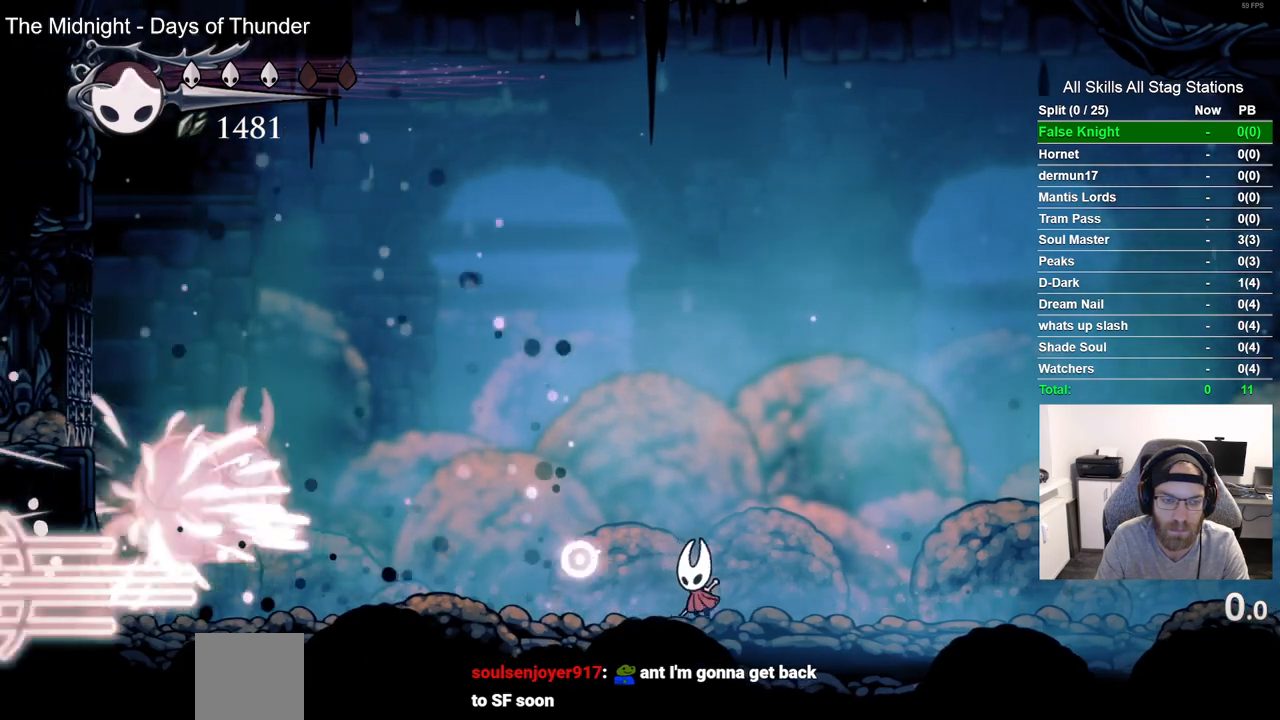
Gameplay with a controller (PlayStation layout); each line is a JSON object with the inputs held at the frame after it. "events" lists button and stick changes between this image and that frame as [ms after this image, input, new state], when the widget could be followed in between. Not read: R1.
{"buttons": ["CROSS", "DPAD_DOWN", "DPAD_RIGHT"], "left_stick": "center", "right_stick": "center", "events": [[433, "DPAD_RIGHT", "down"], [450, "CROSS", "down"], [483, "DPAD_DOWN", "down"]]}
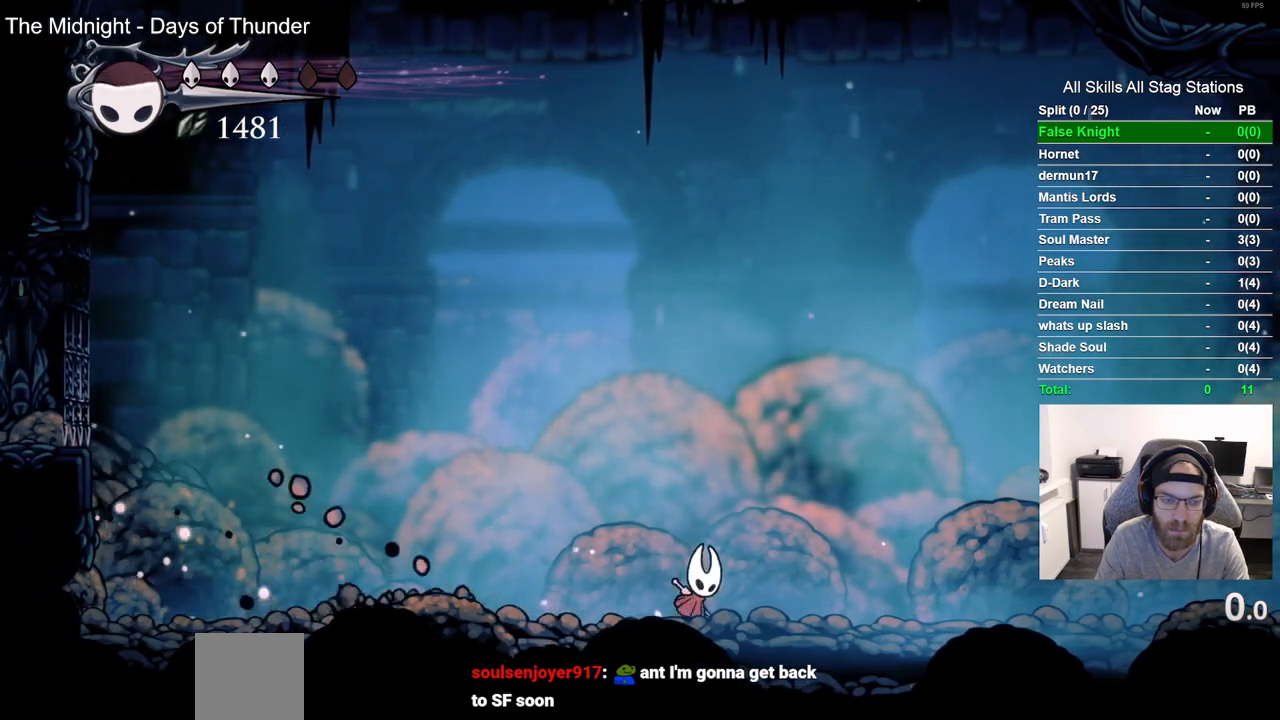
{"buttons": [], "left_stick": "center", "right_stick": "center", "events": [[67, "CROSS", "up"], [133, "CIRCLE", "down"], [200, "CIRCLE", "up"], [300, "DPAD_DOWN", "up"], [333, "DPAD_RIGHT", "up"]]}
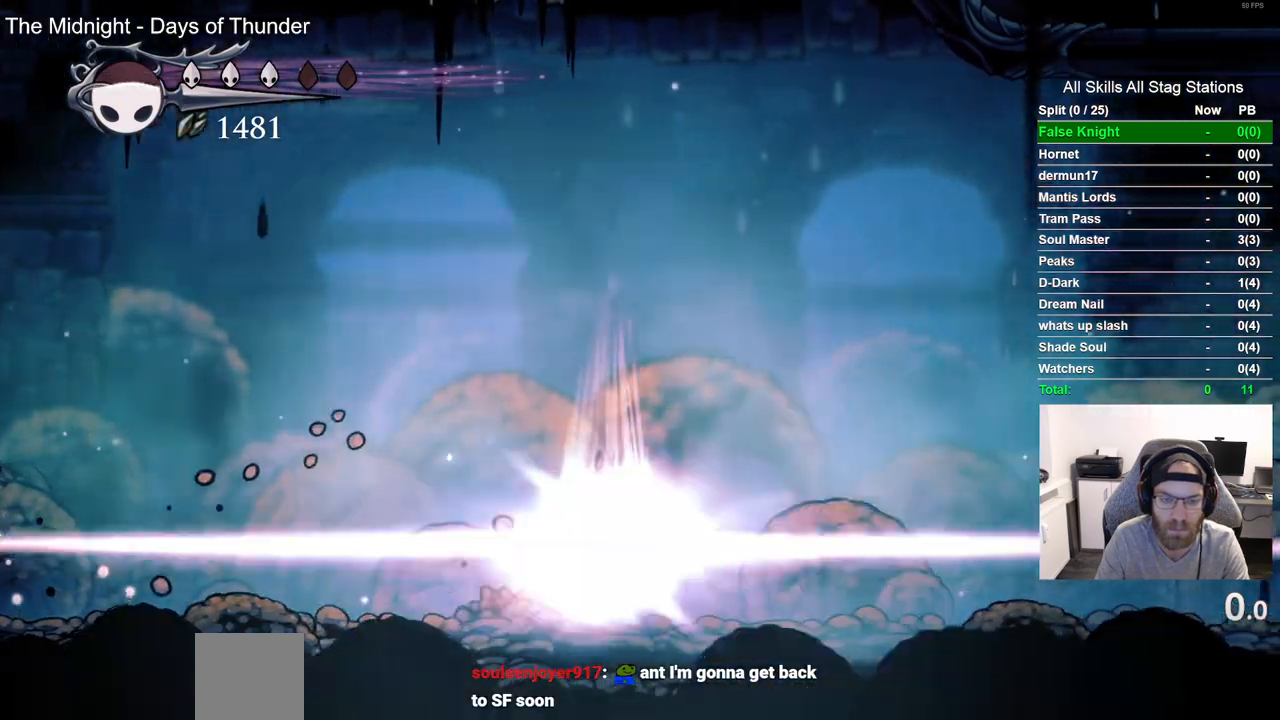
{"buttons": [], "left_stick": "center", "right_stick": "center", "events": []}
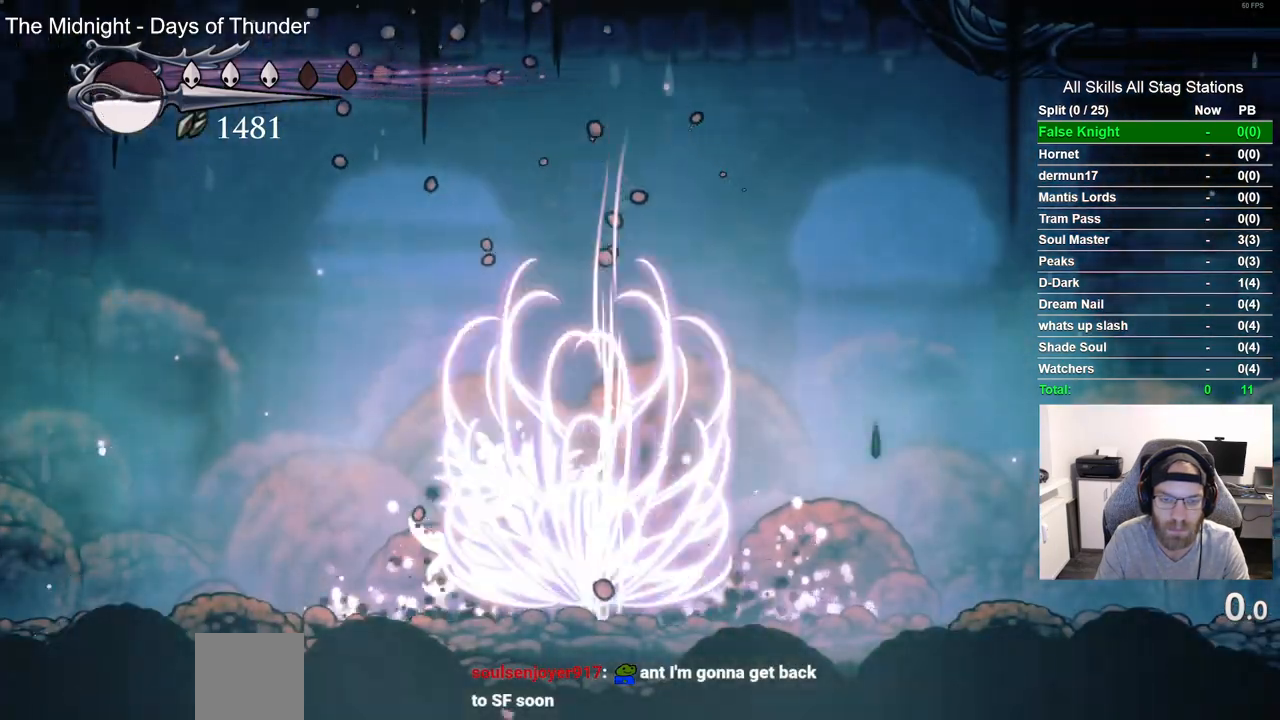
{"buttons": ["SQUARE", "DPAD_LEFT"], "left_stick": "center", "right_stick": "center", "events": [[183, "DPAD_RIGHT", "down"], [383, "DPAD_RIGHT", "up"], [467, "DPAD_LEFT", "down"], [500, "SQUARE", "down"]]}